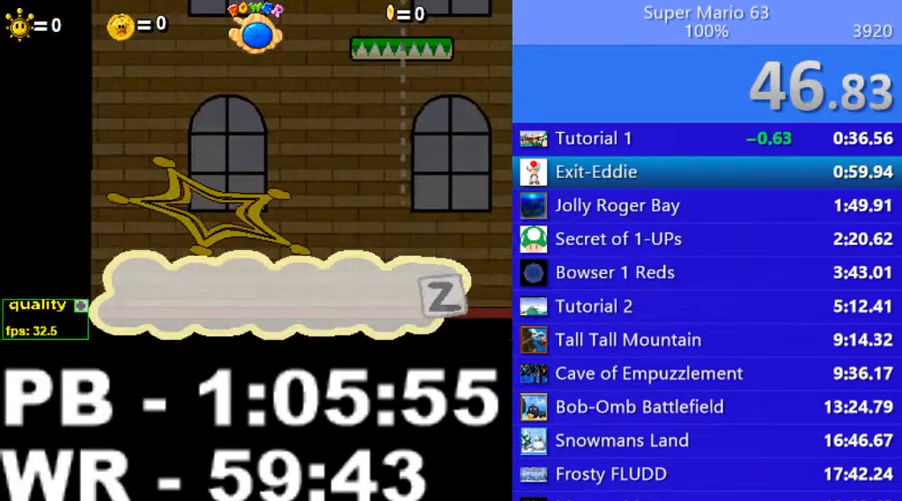
Gameplay with keyboard; each line is a JSON object with the keys held at the frame after it. "events" lists presses ("down") and releases ("up") of ".", "/", "0", "1", "2", "3", "4", "5", "6", "7", "8", "9", "a", "alt_l", "alt_r", "b", "backslash", "backspace", "c", "caps_lock", "comma", "ctrl_l", "ctrl_r", "d", "down", "e", "equals", "escape", "f", "f1", "f10", "f11", "f12", "f2", "f3", "f4", "f5", "f6", "f7", "f8", "f9", "g", "h", "i", "j", "k", "l", "lbracket", "left", "m", "minus", "n", "o", "p", "q", "quote", "r", "rbracket", "return", "right", "s", "semicolon", "shift_l", "shift_r", "space", "super", "t", "tab", "tilde", "u", "up", "v", "w", "x", "y" and "z" between this image and that frame as [ms after this image, input, new state], when the widget could be followed in between. No other keys are recorded. Mouse input is not recorded.
{"keys": ["left"], "events": [[50, "z", "down"], [100, "z", "up"], [200, "z", "down"], [250, "z", "up"], [300, "z", "down"], [350, "z", "up"], [400, "z", "down"], [450, "z", "up"]]}
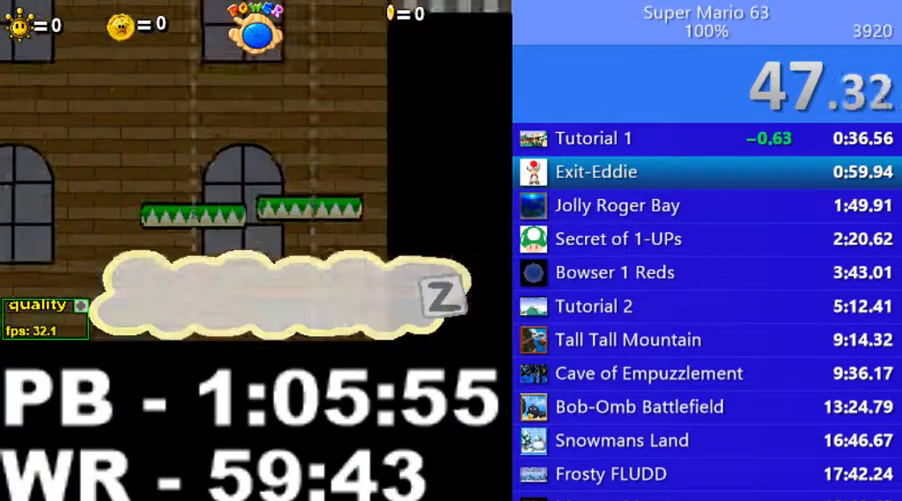
{"keys": ["left", "z"], "events": [[50, "z", "down"], [100, "z", "up"], [150, "z", "down"], [250, "z", "up"], [300, "z", "down"], [350, "z", "up"], [450, "z", "down"]]}
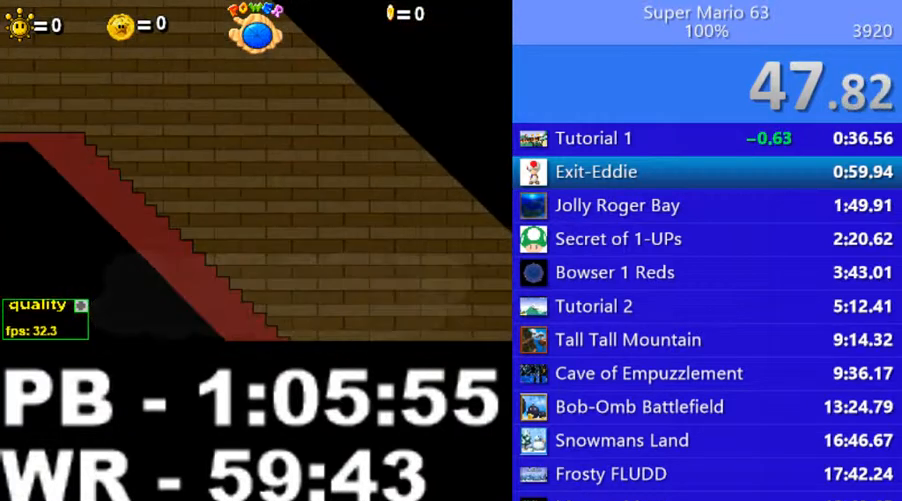
{"keys": ["left"], "events": [[50, "z", "up"], [200, "up", "down"], [450, "up", "up"]]}
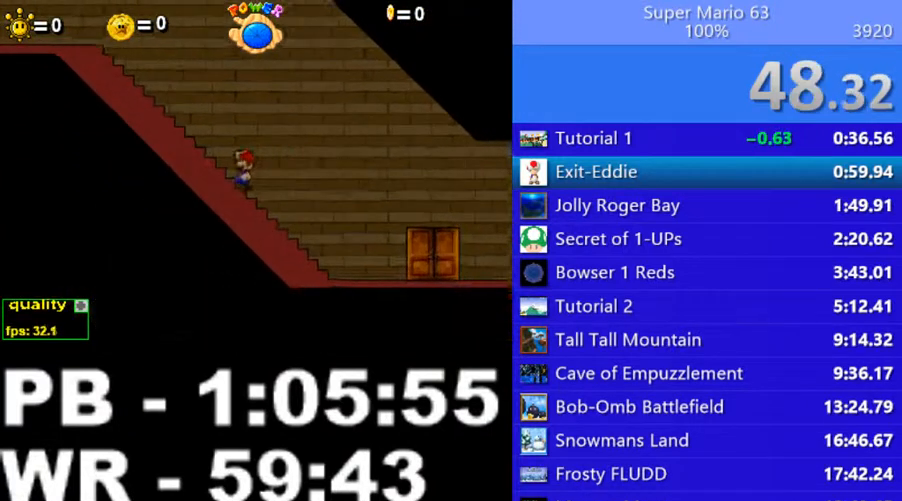
{"keys": ["left"], "events": [[50, "up", "down"], [350, "up", "up"], [400, "down", "down"], [500, "down", "up"]]}
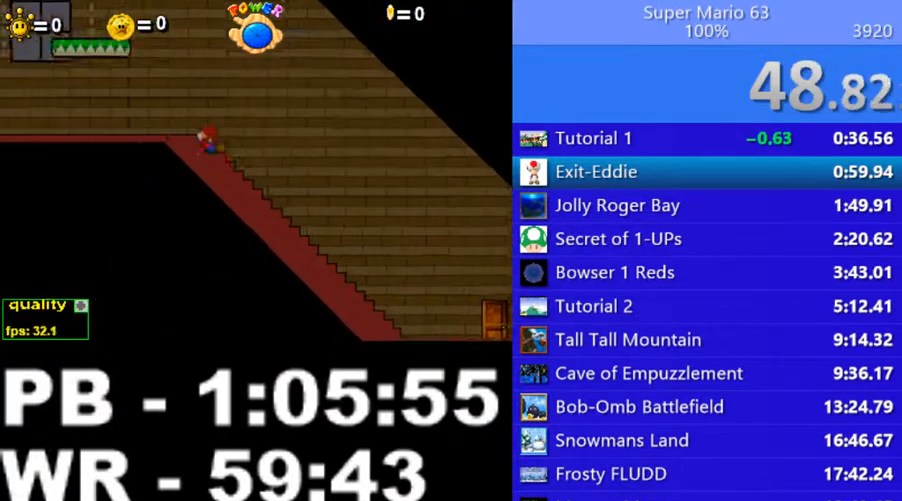
{"keys": ["left", "up"], "events": [[50, "up", "down"], [200, "up", "up"], [300, "down", "down"], [400, "down", "up"], [450, "up", "down"]]}
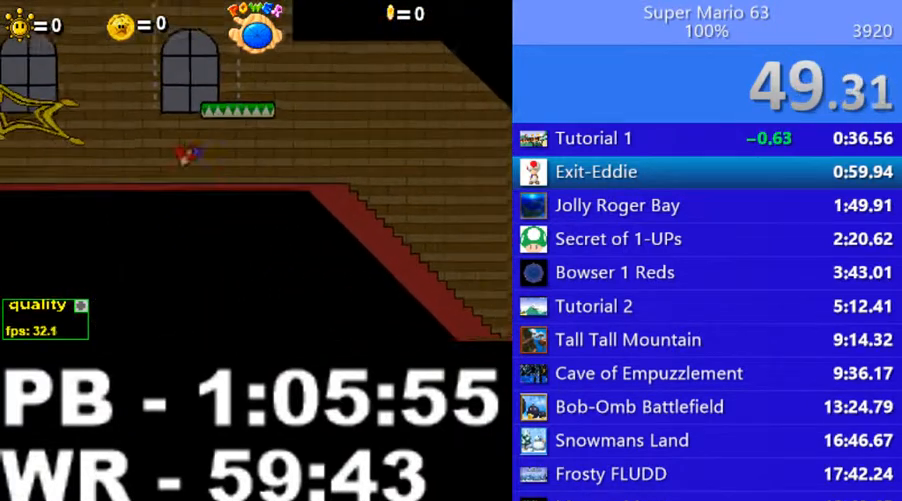
{"keys": ["left", "up", "x"], "events": [[200, "x", "down"], [250, "x", "up"], [350, "x", "down"], [400, "x", "up"], [450, "x", "down"]]}
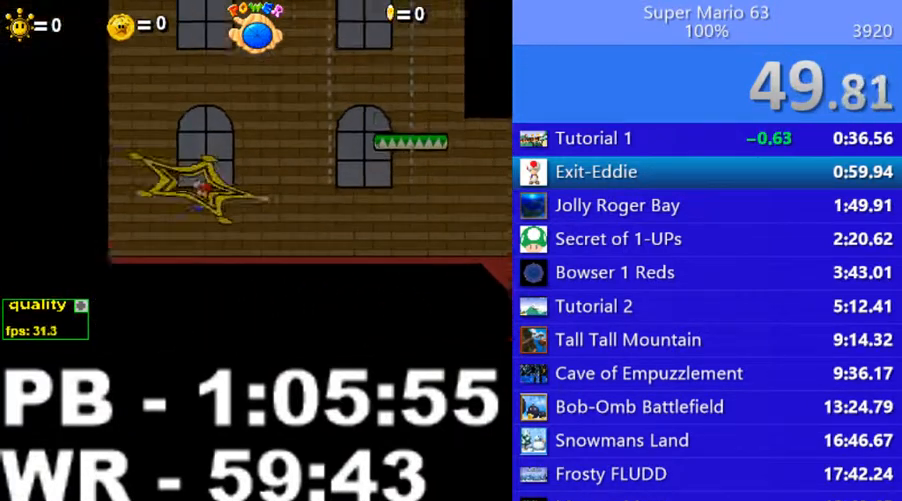
{"keys": ["down", "right", "up"], "events": [[50, "x", "up"], [150, "x", "down"], [200, "x", "up"], [300, "x", "down"], [350, "left", "up"], [400, "right", "down"], [400, "x", "up"], [450, "down", "down"]]}
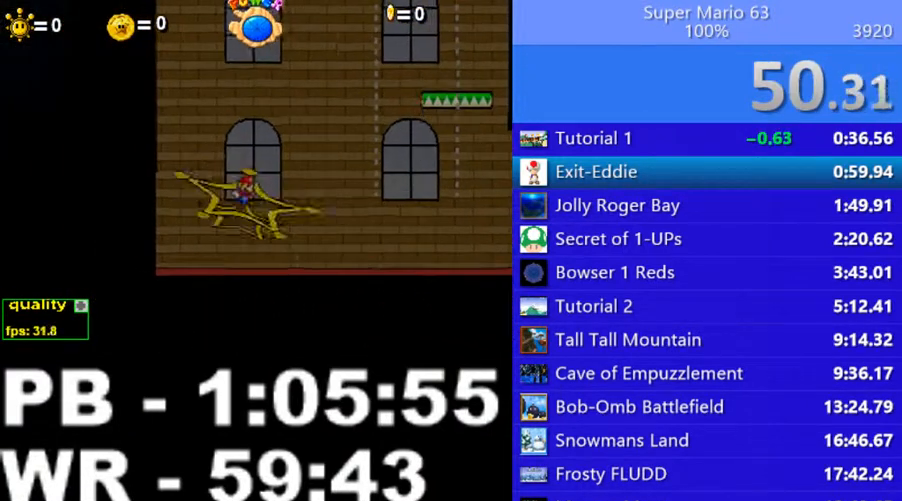
{"keys": ["down", "right", "up"], "events": [[50, "x", "down"], [150, "x", "up"]]}
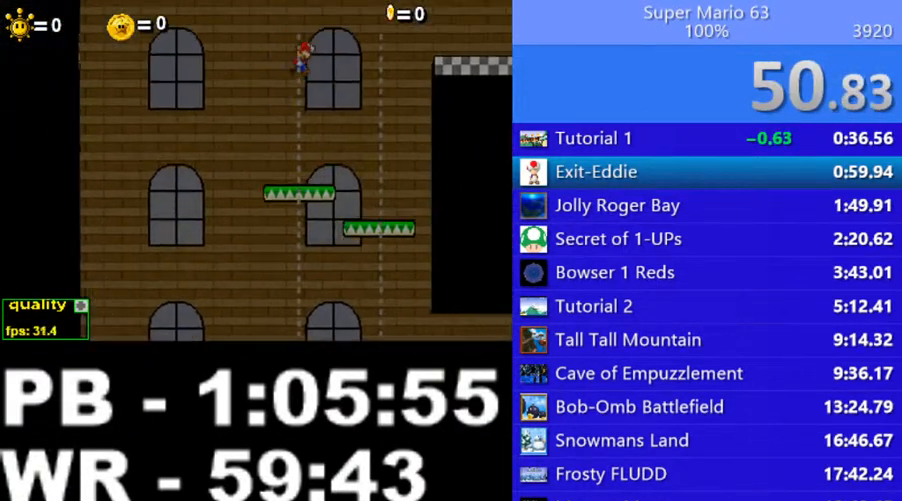
{"keys": ["down", "right", "up"], "events": []}
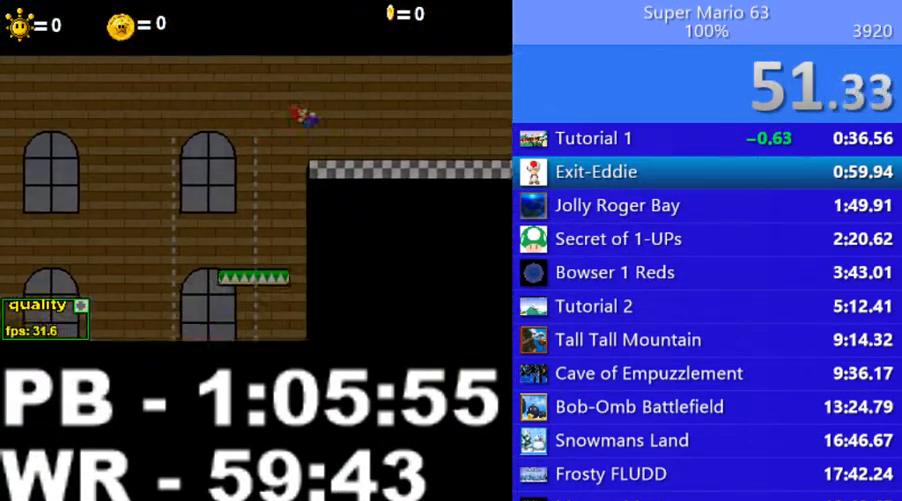
{"keys": ["down", "right", "up"], "events": []}
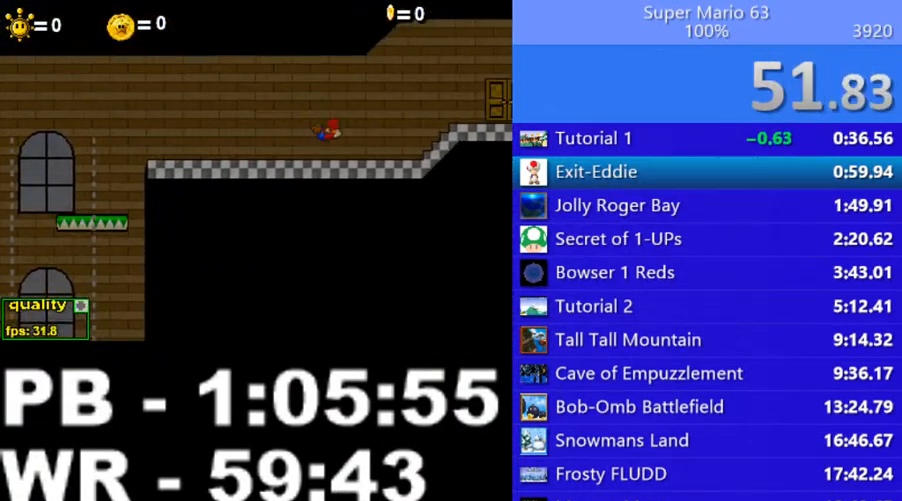
{"keys": [], "events": [[300, "down", "up"], [300, "right", "up"], [300, "up", "up"], [450, "up", "down"], [500, "up", "up"]]}
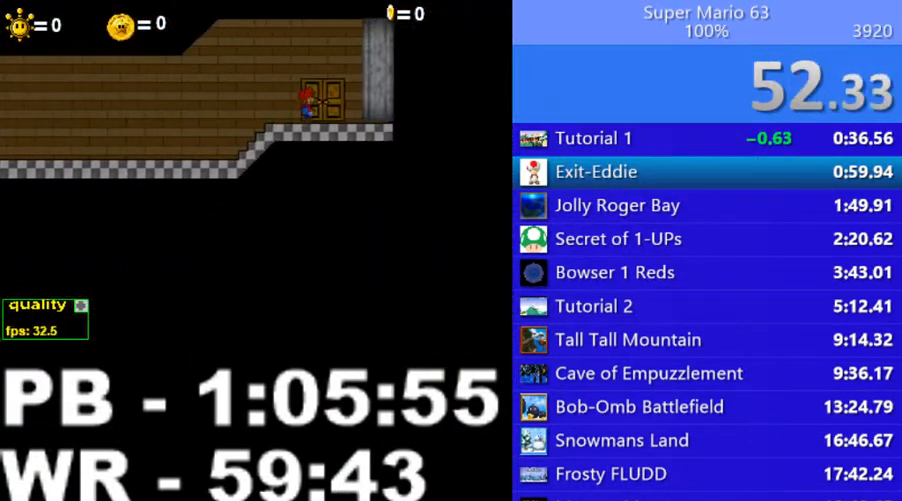
{"keys": [], "events": []}
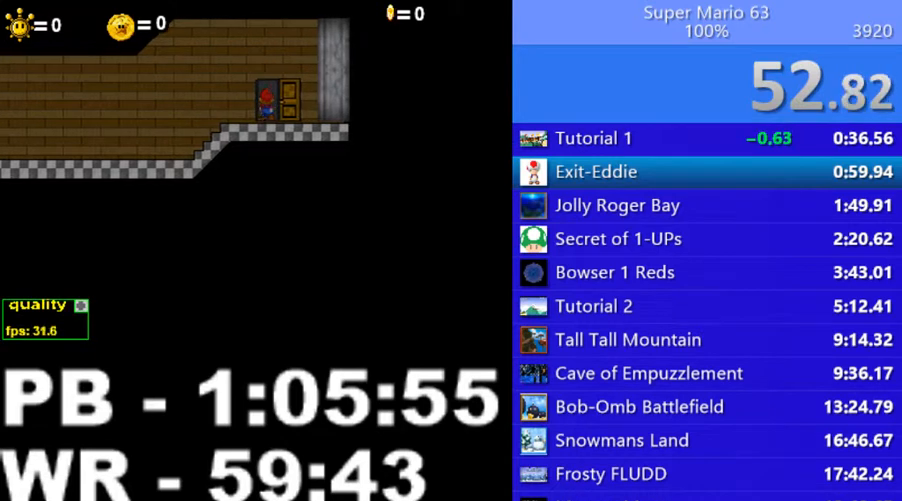
{"keys": [], "events": []}
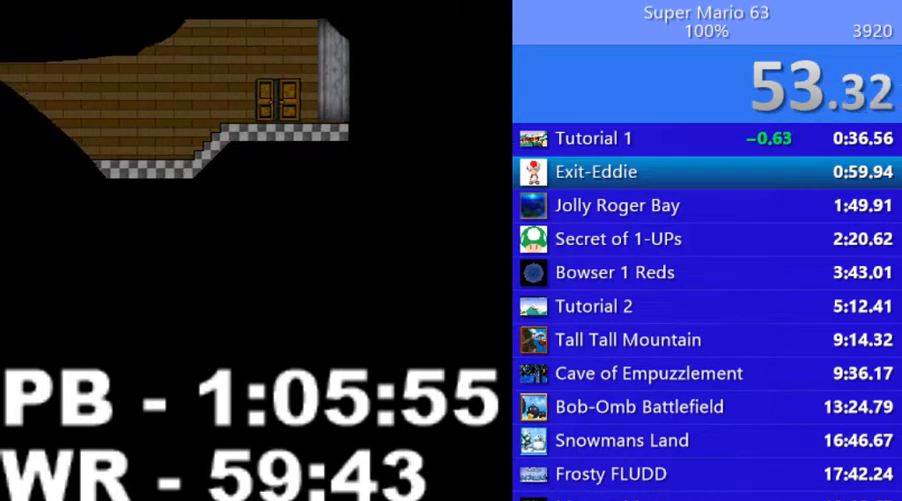
{"keys": [], "events": [[450, "z", "down"], [500, "z", "up"]]}
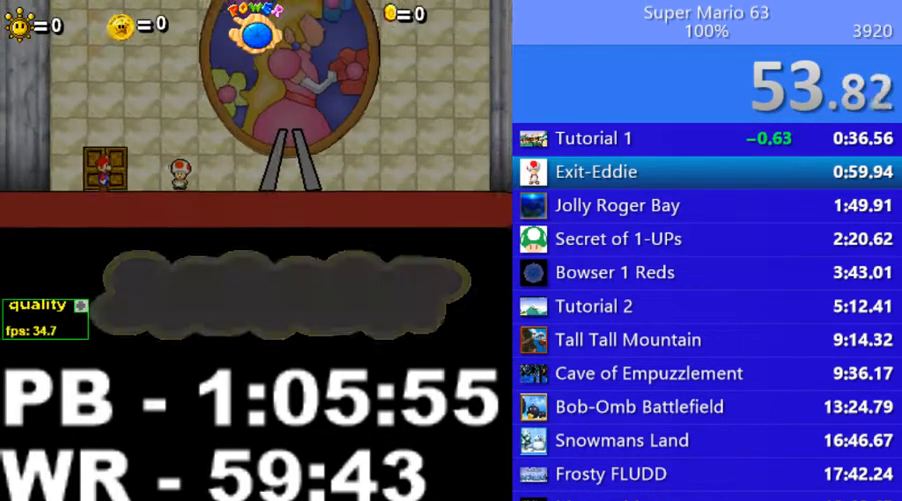
{"keys": ["z"], "events": [[50, "z", "down"], [100, "z", "up"], [150, "z", "down"], [200, "z", "up"], [250, "z", "down"], [300, "z", "up"], [350, "z", "down"], [400, "z", "up"], [500, "z", "down"]]}
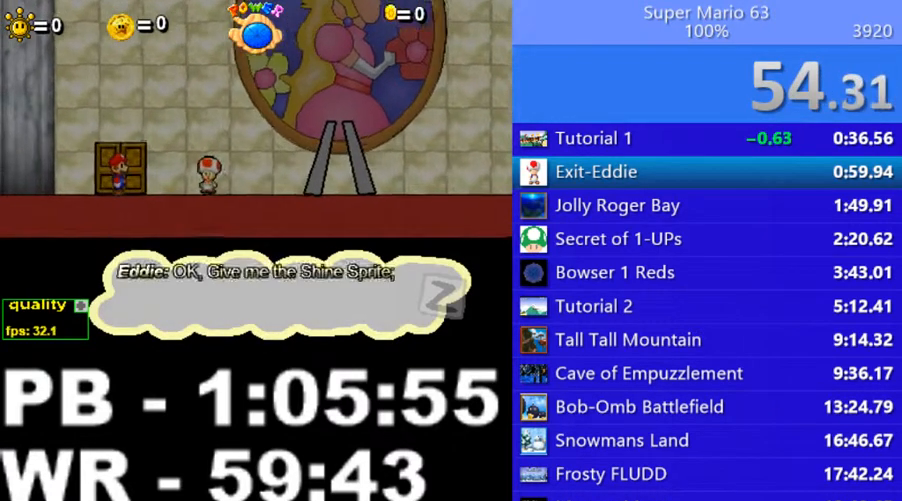
{"keys": ["z"], "events": [[50, "z", "up"], [100, "z", "down"], [150, "z", "up"], [200, "z", "down"], [250, "z", "up"], [300, "z", "down"]]}
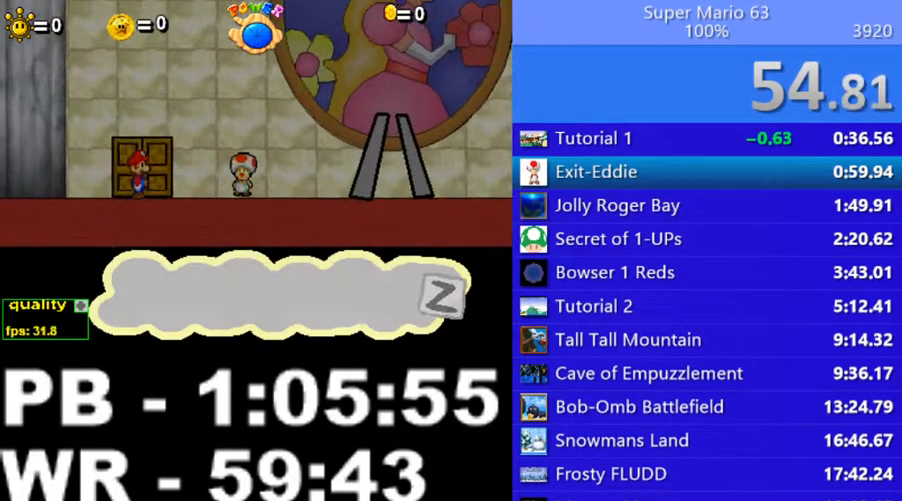
{"keys": [], "events": [[50, "z", "up"], [150, "z", "down"], [200, "z", "up"], [250, "z", "down"], [300, "z", "up"], [350, "z", "down"], [400, "z", "up"], [450, "z", "down"], [500, "z", "up"]]}
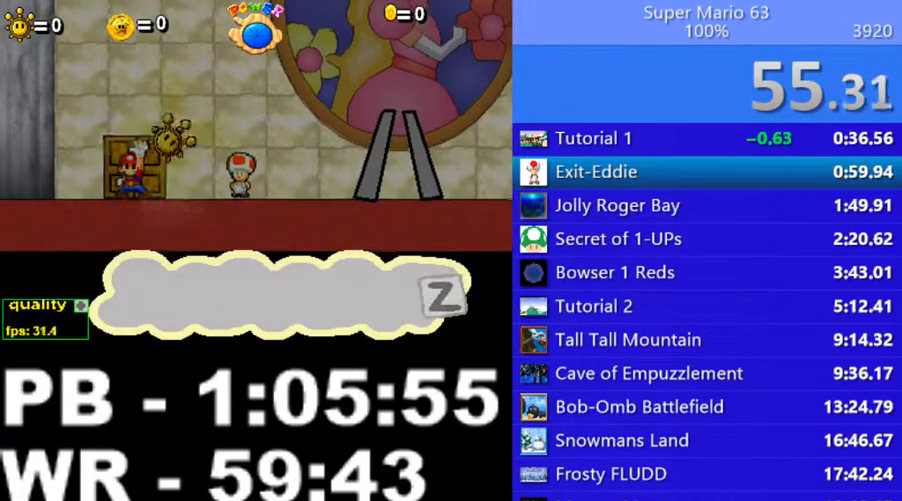
{"keys": ["z"], "events": [[50, "z", "down"], [150, "z", "up"], [200, "z", "down"], [250, "z", "up"], [300, "z", "down"], [350, "z", "up"], [400, "z", "down"], [450, "z", "up"], [500, "z", "down"]]}
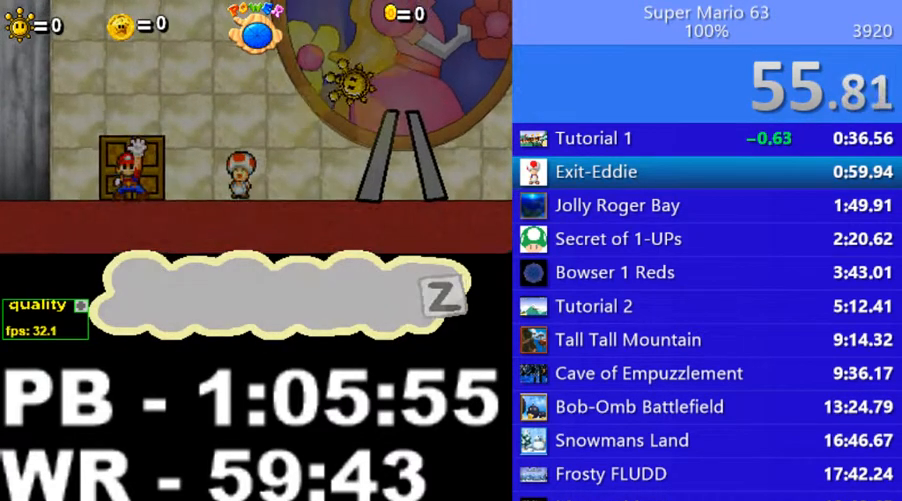
{"keys": [], "events": [[50, "z", "up"], [150, "z", "down"], [200, "z", "up"], [250, "z", "down"], [300, "z", "up"], [350, "z", "down"], [400, "z", "up"], [450, "z", "down"], [500, "z", "up"]]}
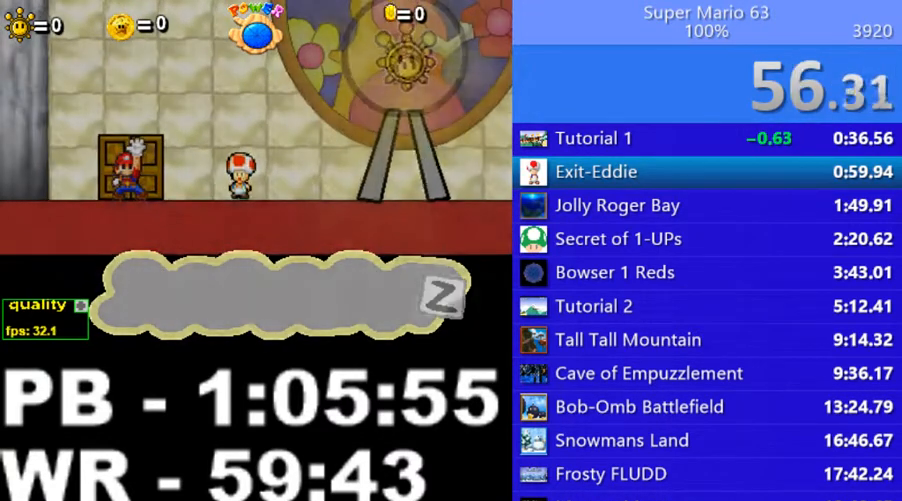
{"keys": ["z"], "events": [[100, "z", "down"], [150, "z", "up"], [200, "z", "down"], [250, "z", "up"], [300, "z", "down"], [350, "z", "up"], [400, "z", "down"], [450, "z", "up"], [500, "z", "down"]]}
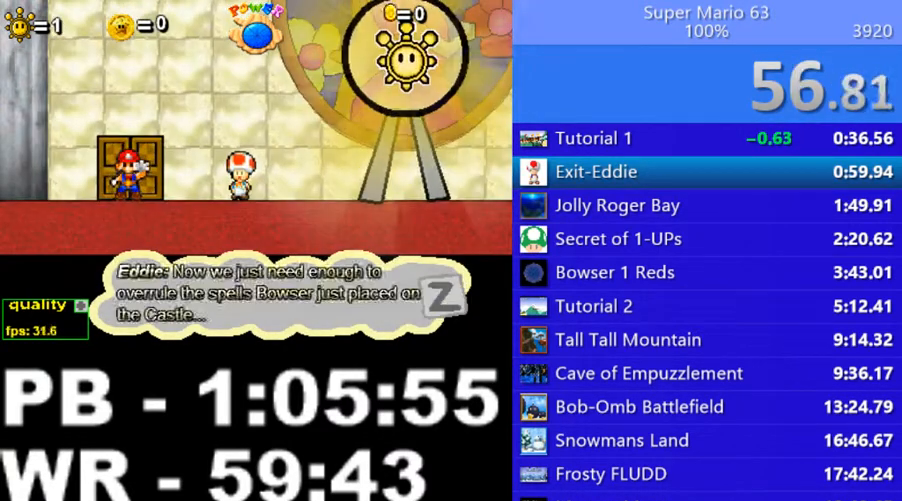
{"keys": [], "events": [[100, "z", "up"], [150, "z", "down"], [200, "z", "up"], [250, "z", "down"], [300, "z", "up"], [350, "z", "down"], [400, "z", "up"], [450, "z", "down"], [500, "z", "up"]]}
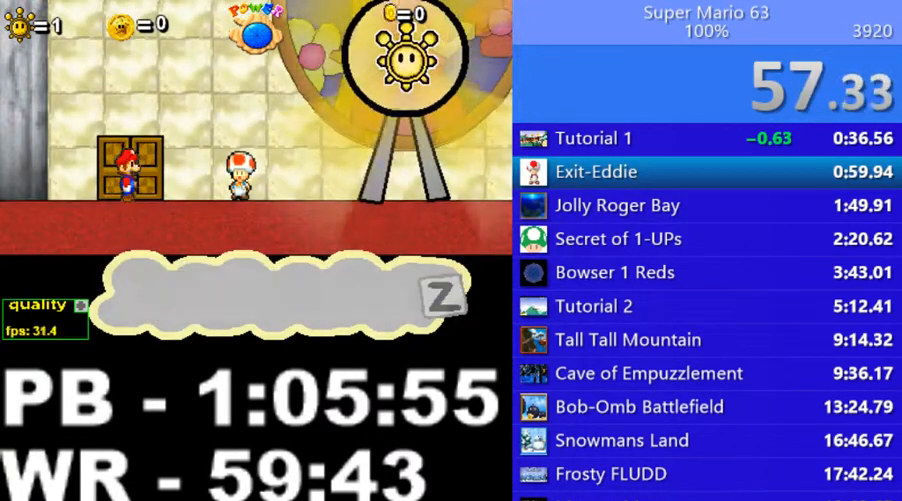
{"keys": [], "events": [[50, "z", "down"], [100, "z", "up"], [200, "z", "down"], [250, "z", "up"], [300, "z", "down"], [450, "z", "up"]]}
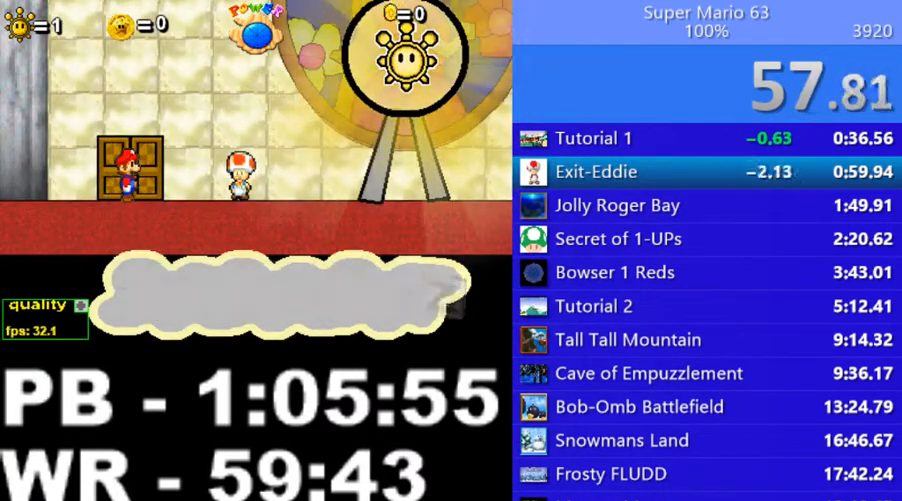
{"keys": ["s", "up"], "events": [[50, "z", "down"], [100, "z", "up"], [250, "z", "down"], [350, "z", "up"], [500, "s", "down"], [500, "up", "down"]]}
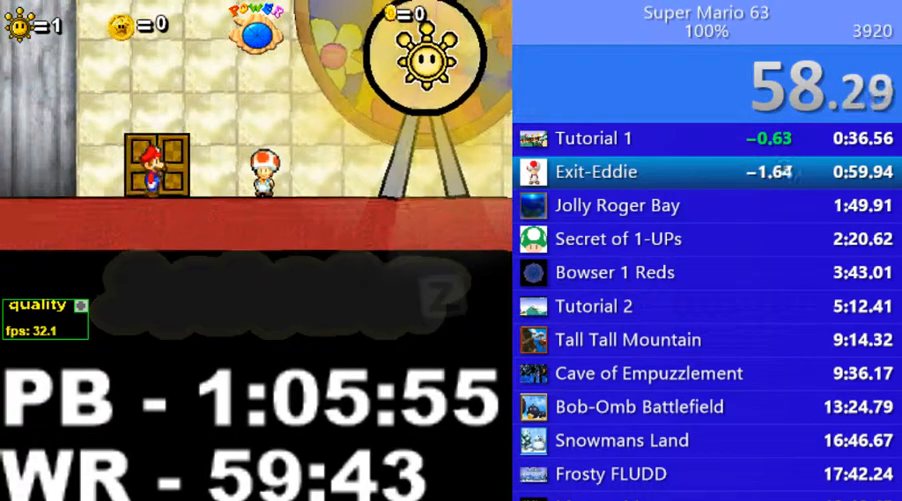
{"keys": ["left"], "events": [[50, "s", "up"], [50, "up", "up"], [300, "left", "down"]]}
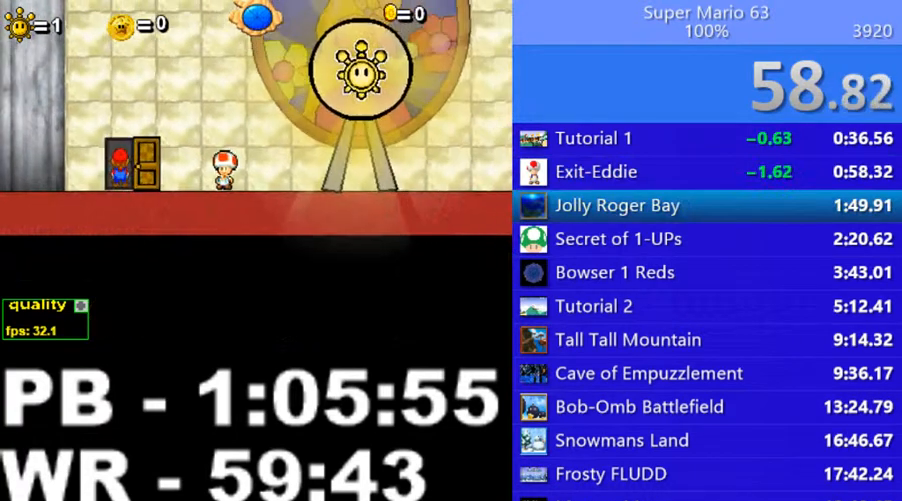
{"keys": ["left"], "events": []}
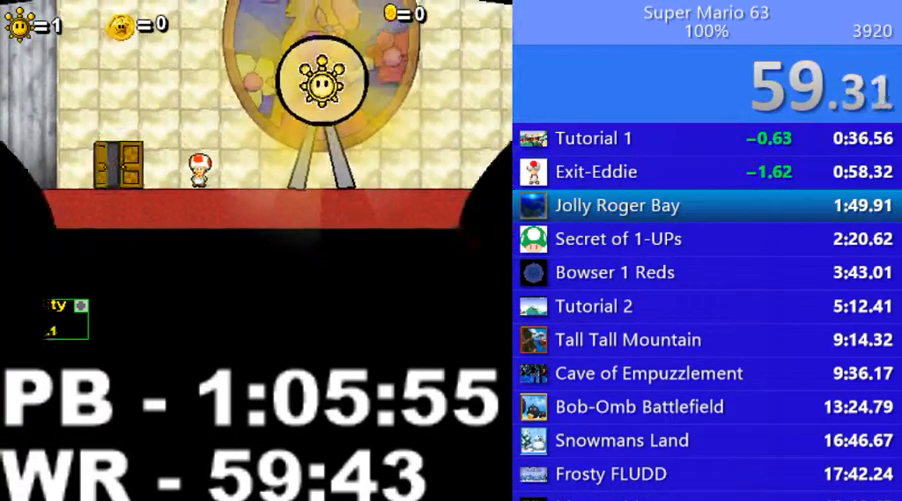
{"keys": ["left"], "events": []}
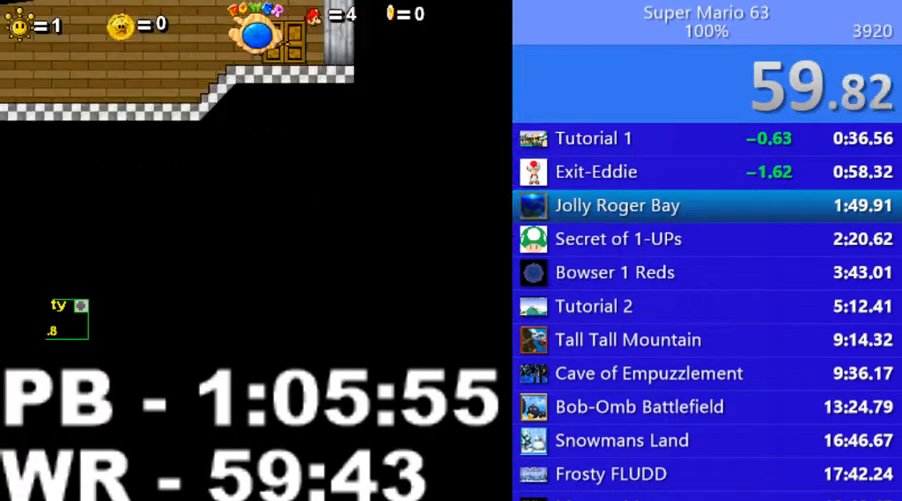
{"keys": ["left"], "events": [[300, "down", "down"], [350, "down", "up"], [400, "up", "down"], [500, "up", "up"]]}
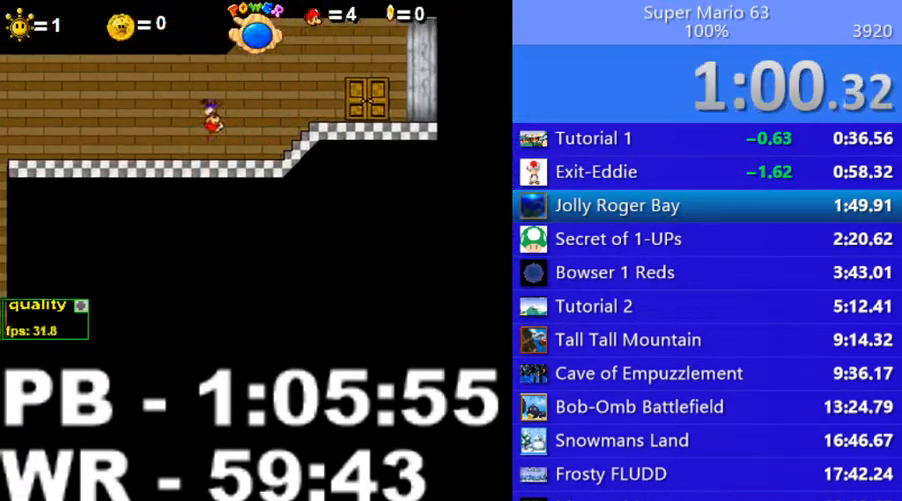
{"keys": ["left", "up", "x"], "events": [[100, "down", "down"], [250, "down", "up"], [300, "up", "down"], [500, "x", "down"]]}
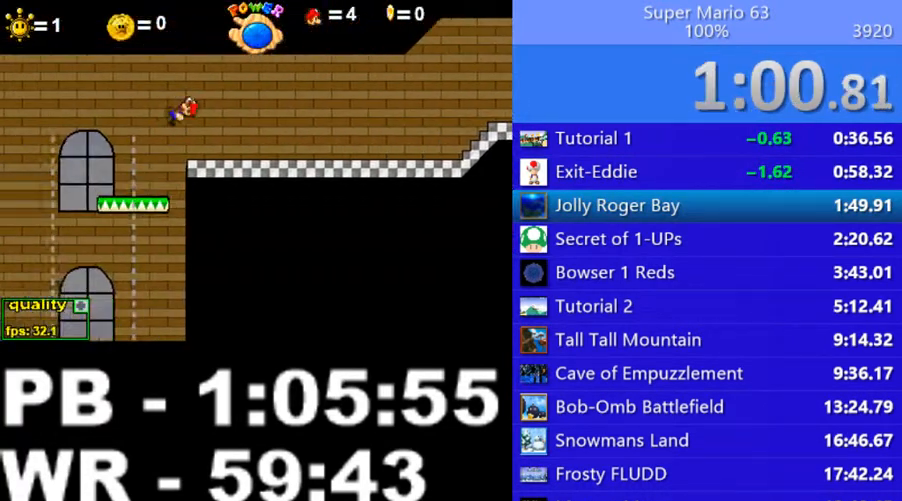
{"keys": ["left"], "events": [[50, "x", "up"], [100, "up", "up"], [150, "x", "down"], [200, "x", "up"], [250, "x", "down"], [350, "x", "up"]]}
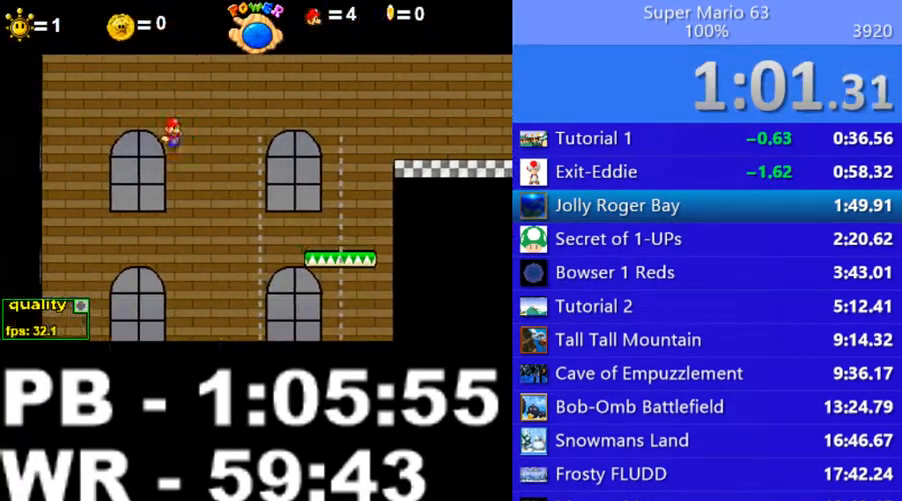
{"keys": ["down", "left"], "events": [[300, "down", "down"]]}